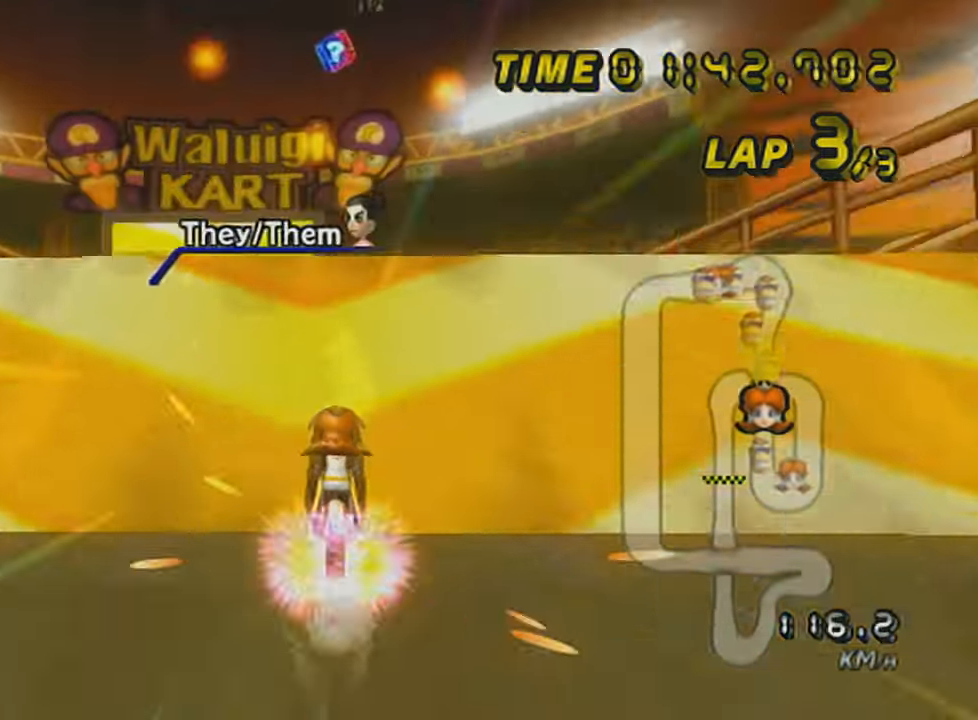
Gameplay with a controller (Nintendo layout); each line is a JSON object with the inputs held at the frame after it. "events" lists button and stick changes between this image and that frame as [ms after this image, input, new state], when the widget could be followed in between. Not read: L3 R3 right_stick.
{"buttons": ["A"], "left_stick": "up", "events": [[251, "DPAD_UP", "down"], [334, "DPAD_UP", "up"], [334, "left_stick", "right"], [501, "left_stick", "up"]]}
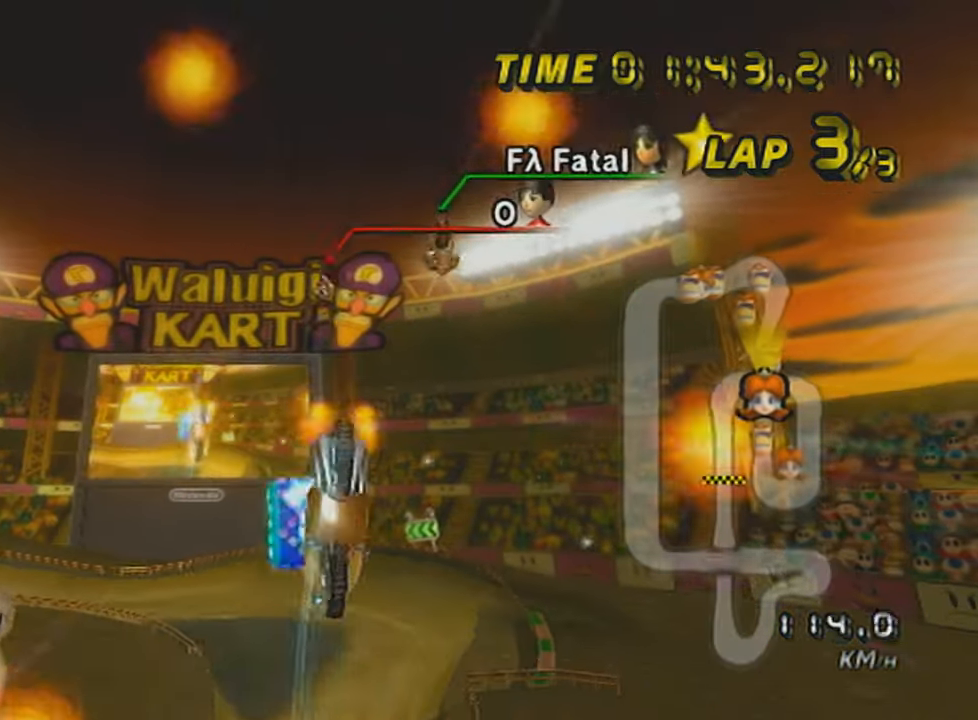
{"buttons": ["A"], "left_stick": "up", "events": []}
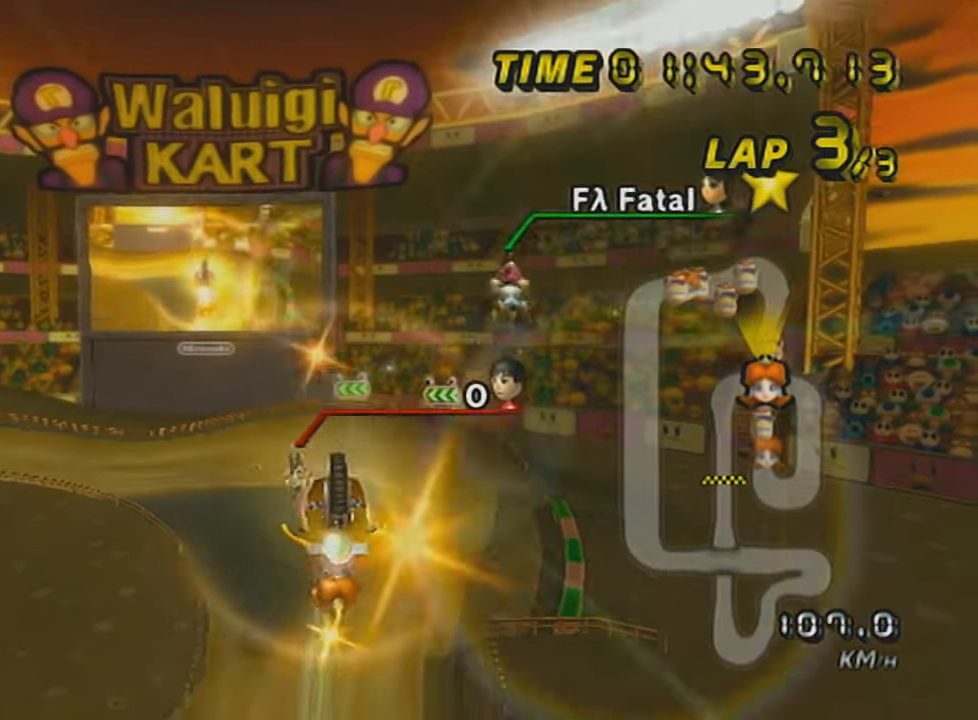
{"buttons": ["A"], "left_stick": "up", "events": []}
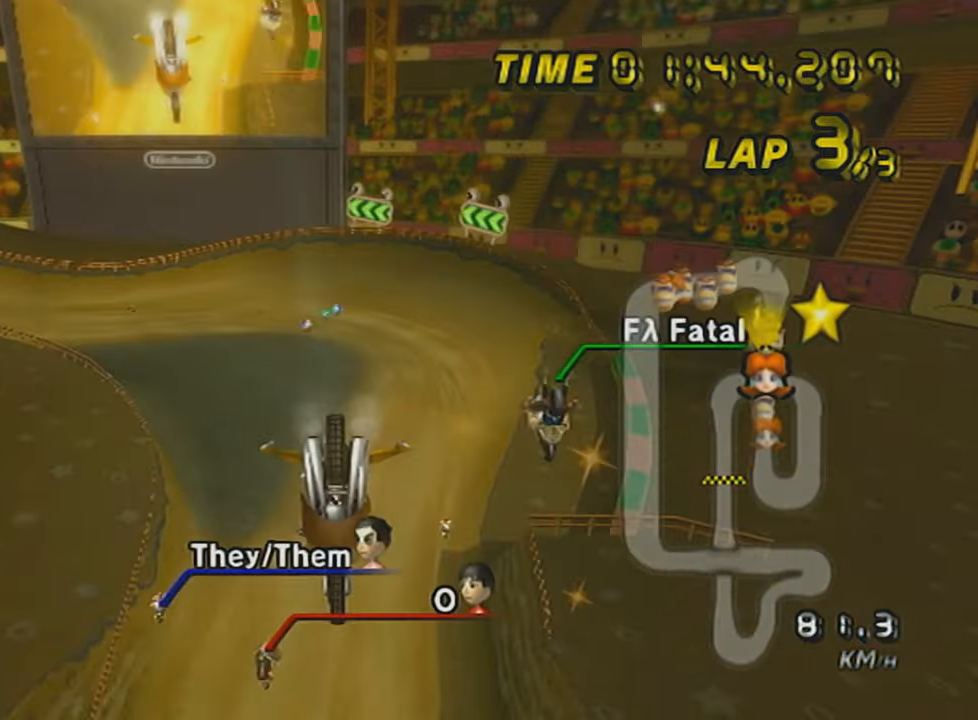
{"buttons": ["A"], "left_stick": "up", "events": []}
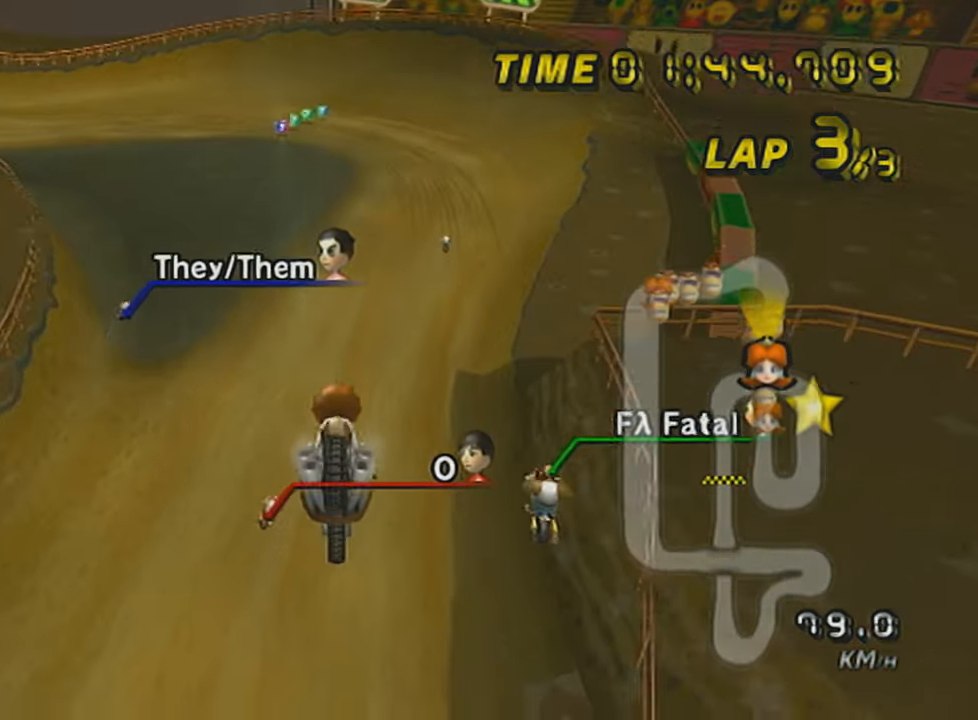
{"buttons": ["A"], "left_stick": "center", "events": [[251, "left_stick", "right"], [501, "left_stick", "center"]]}
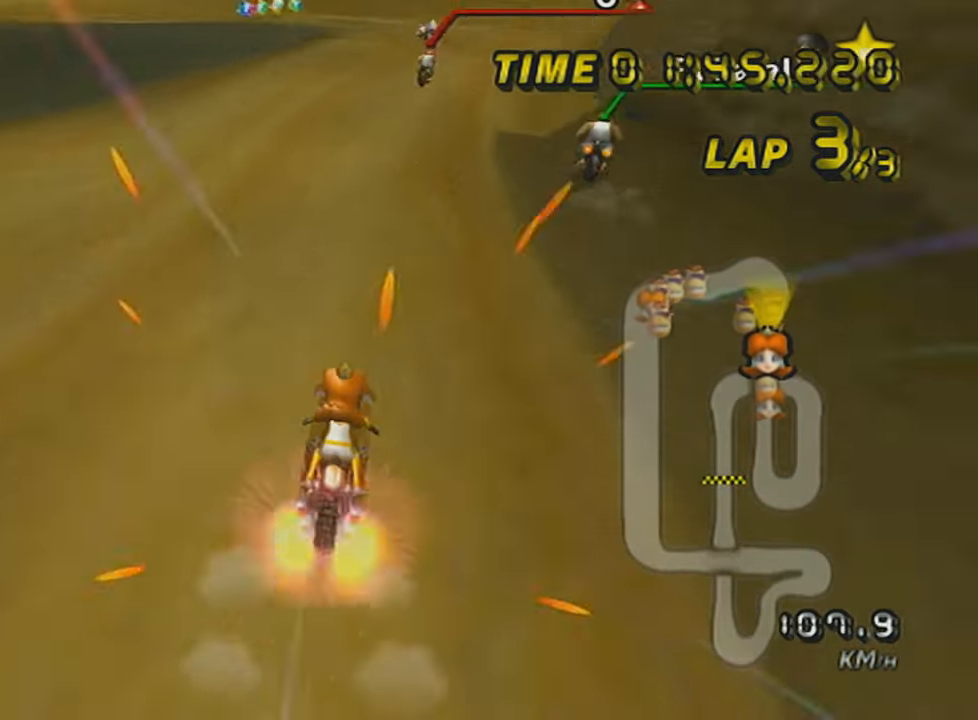
{"buttons": ["A"], "left_stick": "center", "events": [[250, "left_stick", "right"], [500, "left_stick", "center"]]}
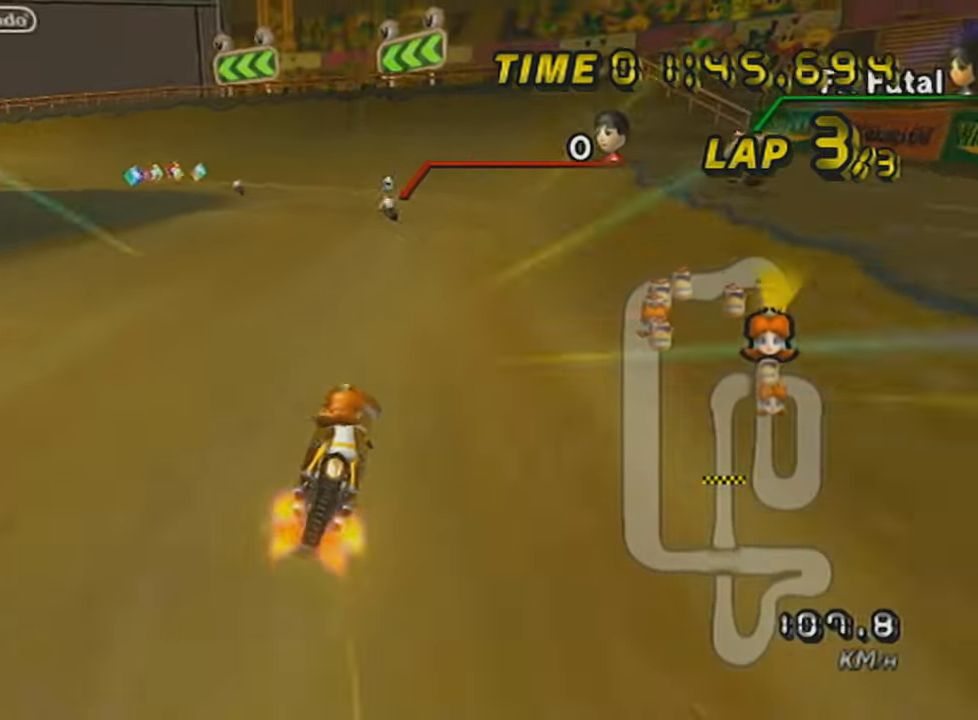
{"buttons": ["A", "R1"], "left_stick": "up-left", "events": [[251, "R1", "down"], [317, "left_stick", "up-left"]]}
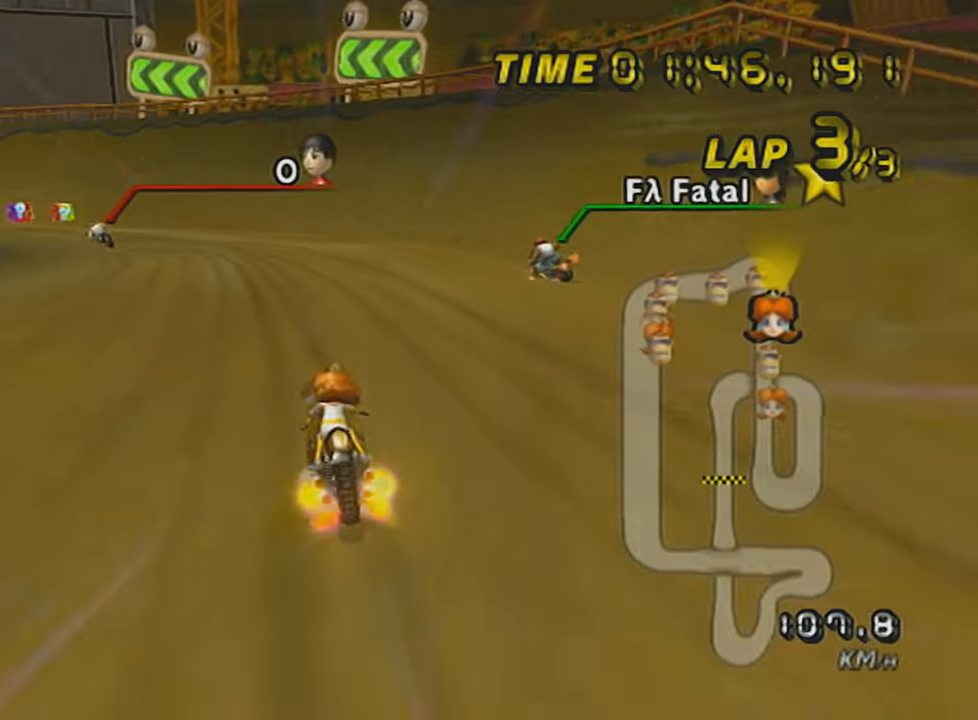
{"buttons": ["A", "R1"], "left_stick": "left", "events": [[317, "left_stick", "center"], [367, "left_stick", "left"]]}
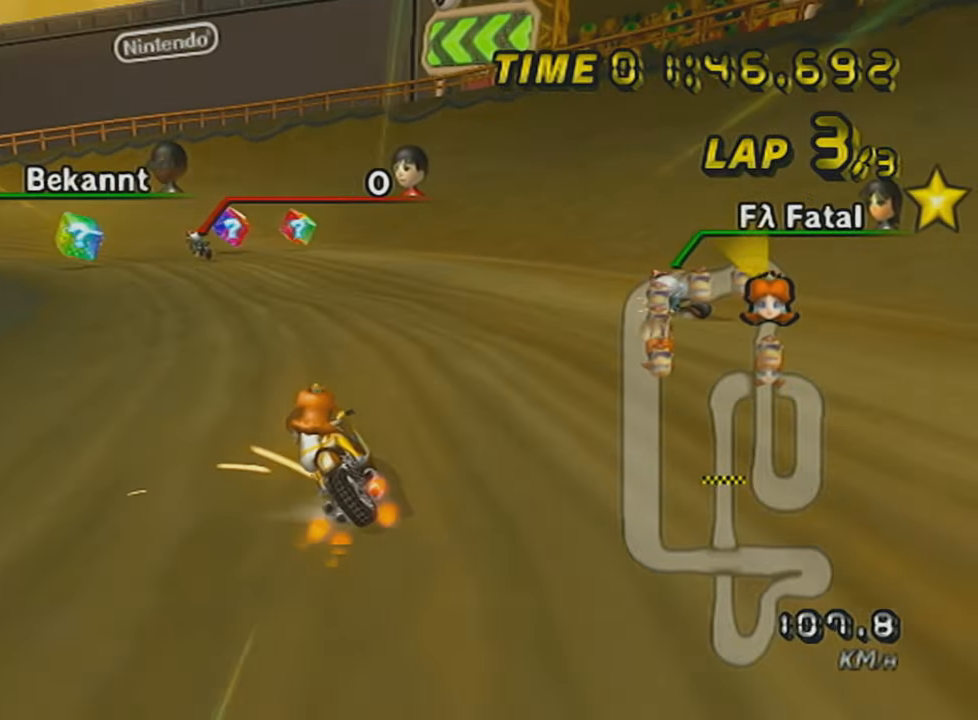
{"buttons": ["A", "R1"], "left_stick": "left", "events": []}
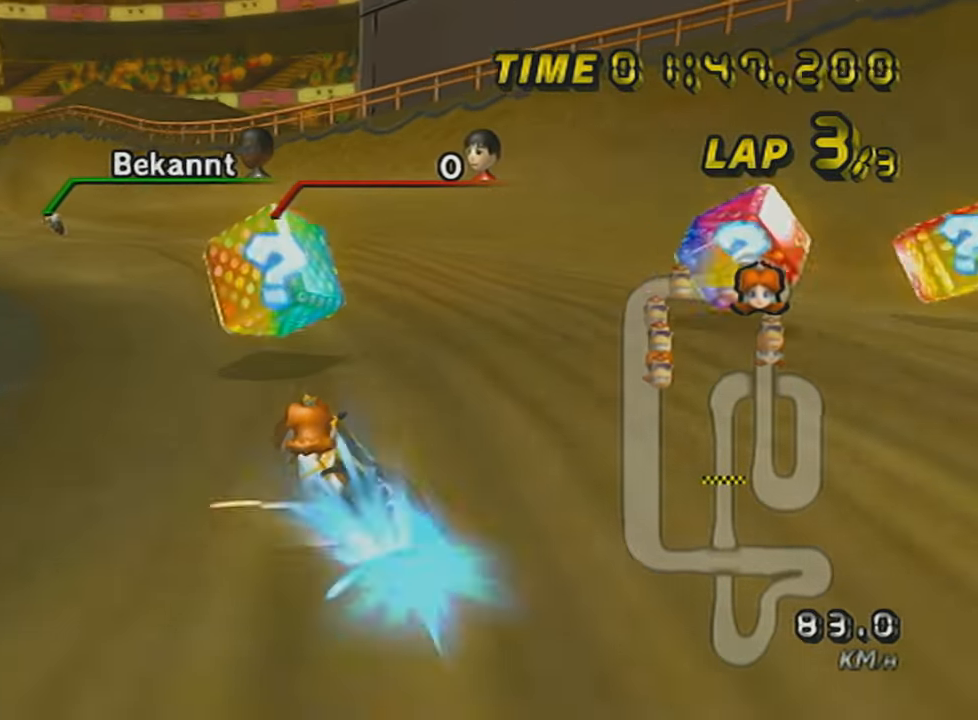
{"buttons": ["A"], "left_stick": "right", "events": [[283, "left_stick", "center"], [317, "R1", "up"], [500, "left_stick", "right"]]}
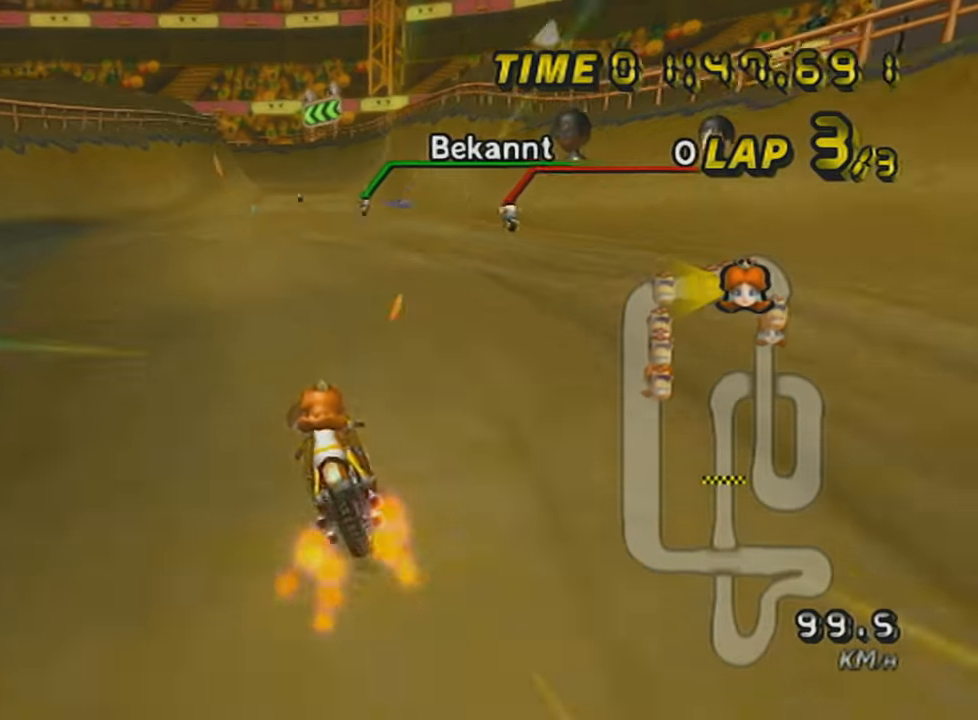
{"buttons": ["A", "DPAD_UP"], "left_stick": "center", "events": [[117, "left_stick", "center"], [150, "DPAD_UP", "down"], [251, "DPAD_UP", "up"], [334, "DPAD_UP", "down"], [434, "DPAD_UP", "up"], [484, "DPAD_UP", "down"]]}
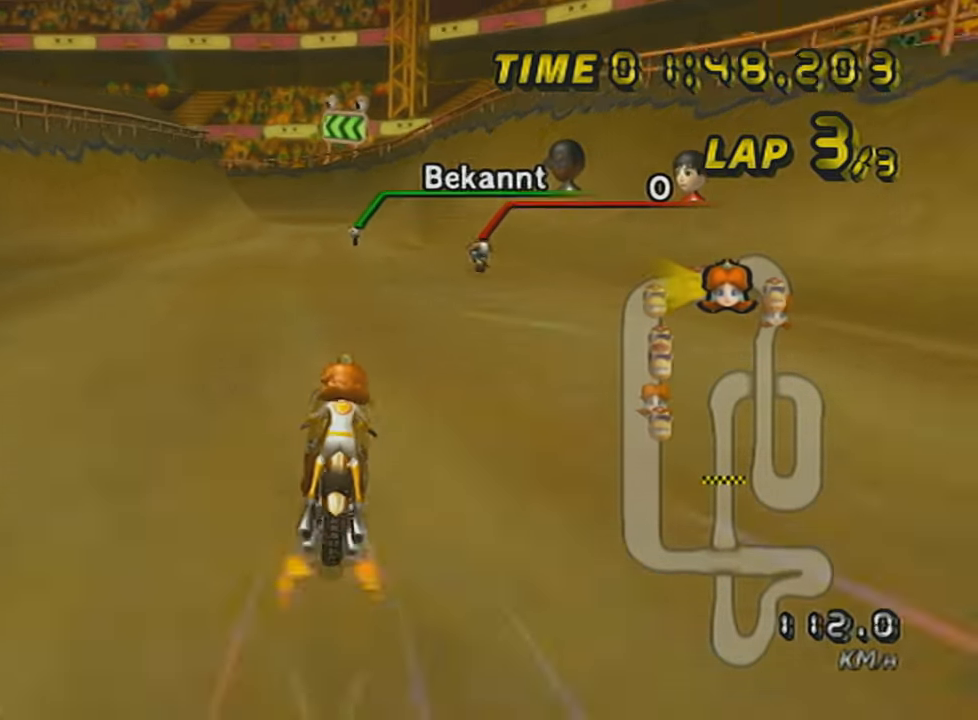
{"buttons": ["A", "DPAD_UP"], "left_stick": "center", "events": [[83, "DPAD_UP", "up"], [183, "DPAD_UP", "down"], [183, "L1", "down"], [317, "DPAD_UP", "up"], [367, "L1", "up"], [434, "DPAD_UP", "down"]]}
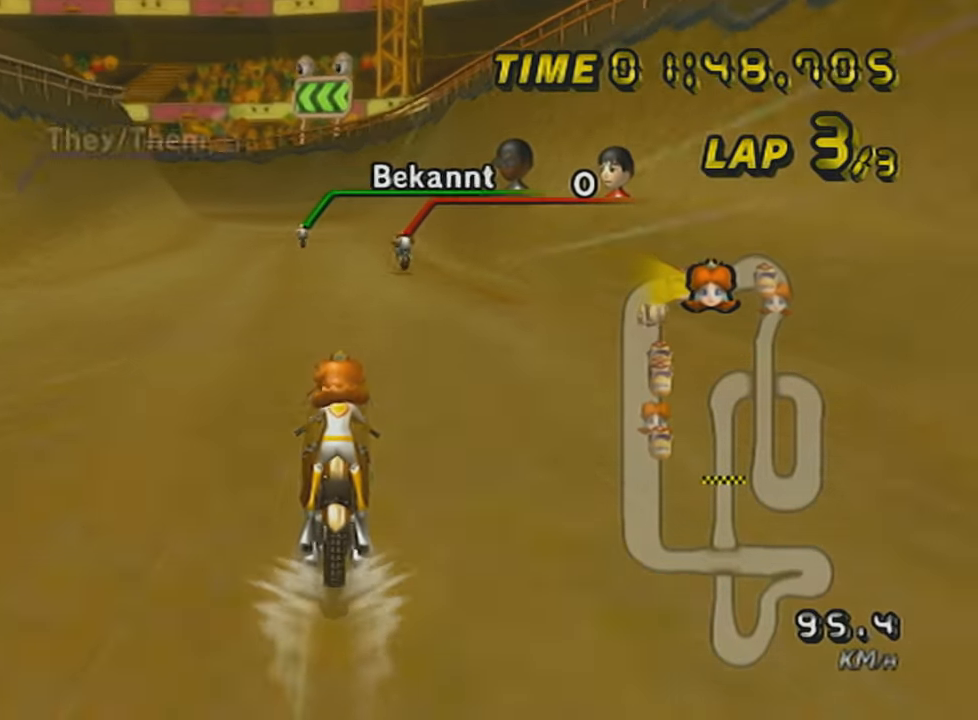
{"buttons": ["A", "X", "DPAD_UP"], "left_stick": "center", "events": [[34, "DPAD_UP", "up"], [117, "DPAD_UP", "down"], [217, "DPAD_UP", "up"], [317, "DPAD_UP", "down"], [334, "X", "down"], [434, "DPAD_UP", "up"], [484, "DPAD_UP", "down"]]}
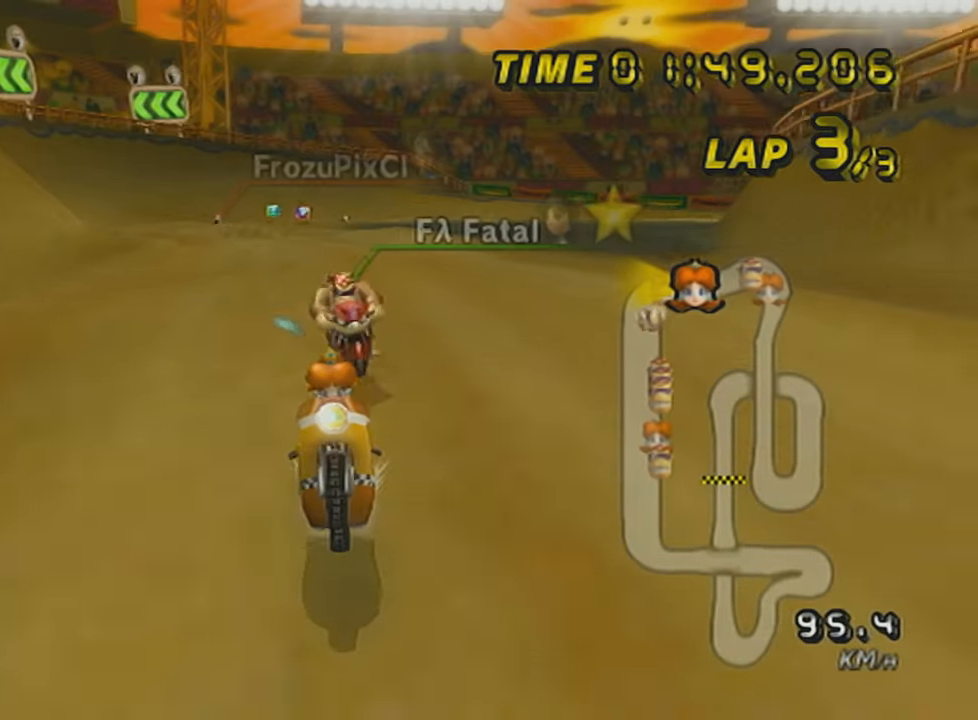
{"buttons": ["A", "X", "R1"], "left_stick": "up-left", "events": [[117, "DPAD_UP", "up"], [117, "X", "up"], [367, "R1", "down"], [383, "left_stick", "up-left"], [434, "X", "down"]]}
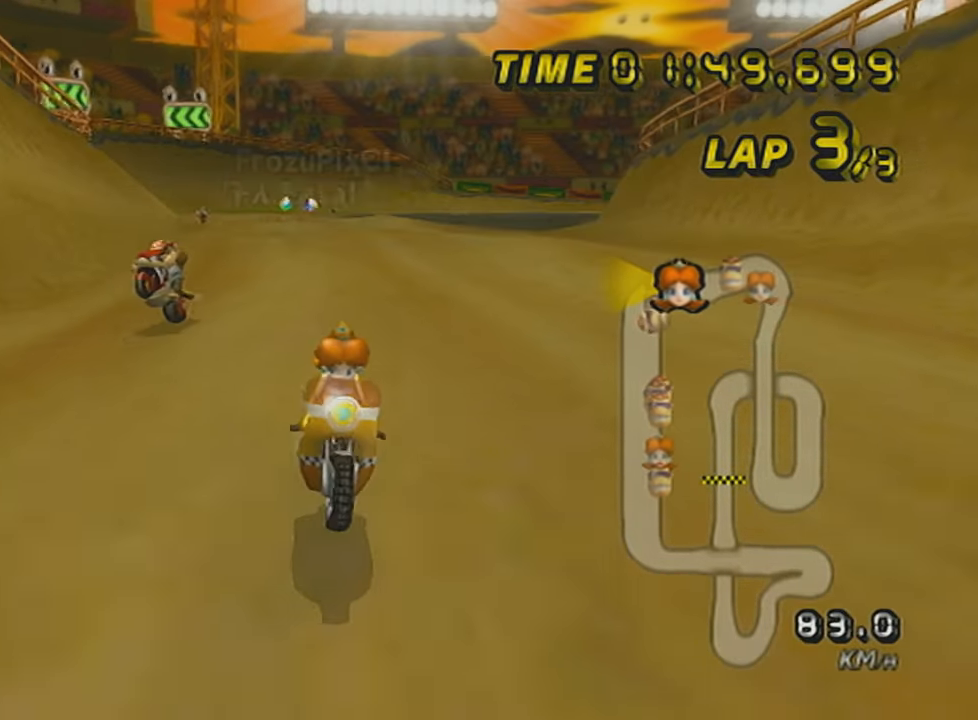
{"buttons": ["A", "R1"], "left_stick": "center", "events": [[134, "X", "up"], [384, "left_stick", "center"]]}
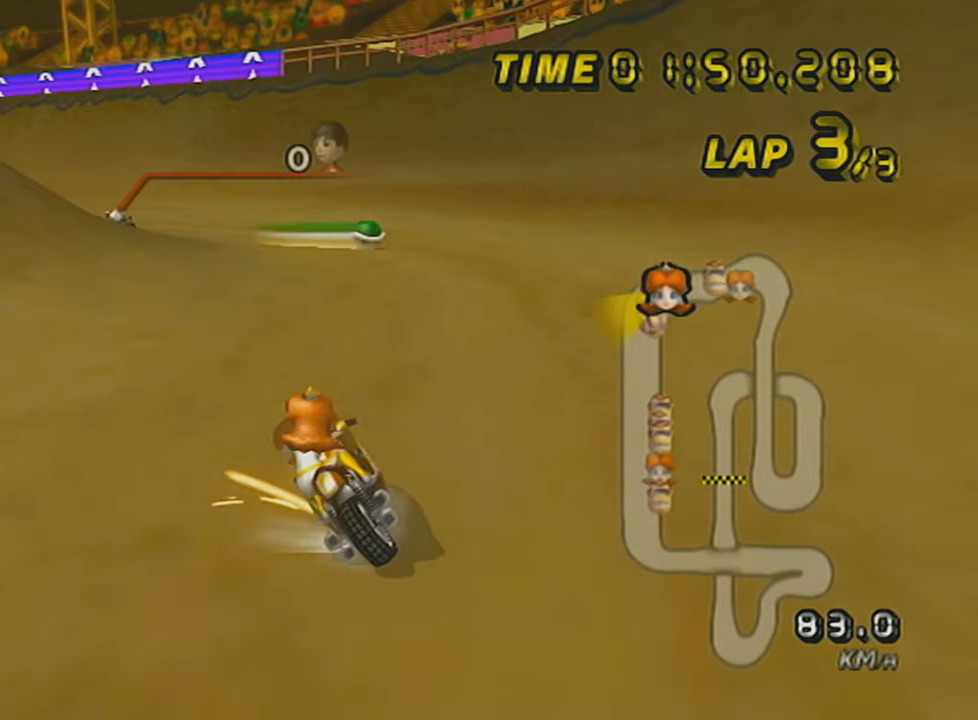
{"buttons": ["A", "R1"], "left_stick": "center", "events": [[117, "left_stick", "left"], [467, "left_stick", "center"]]}
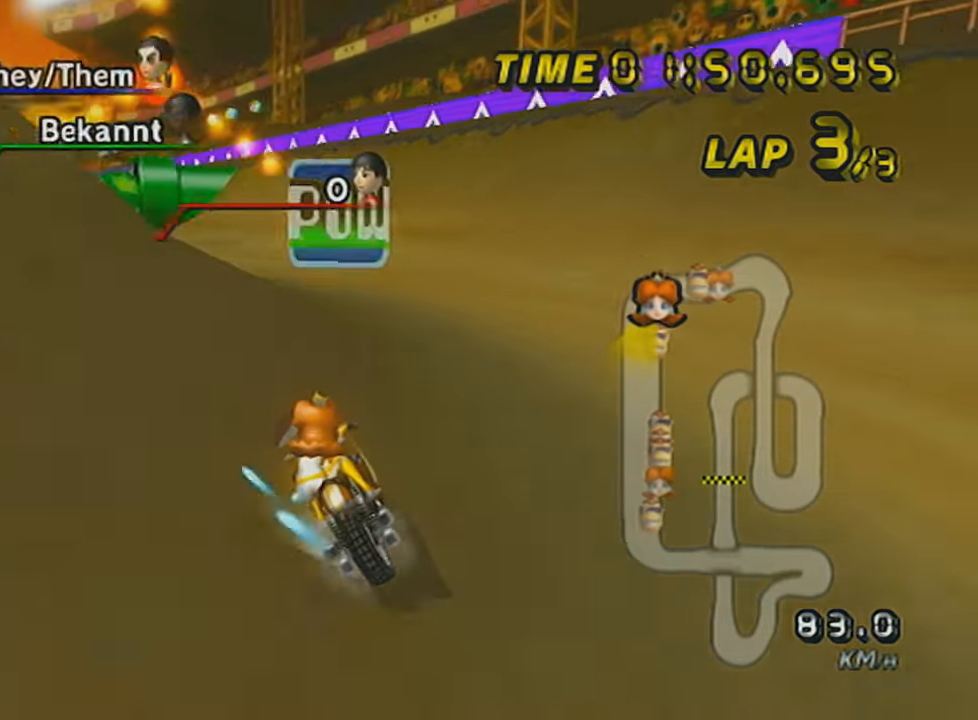
{"buttons": ["A"], "left_stick": "center", "events": [[67, "left_stick", "left"], [434, "left_stick", "center"], [467, "R1", "up"]]}
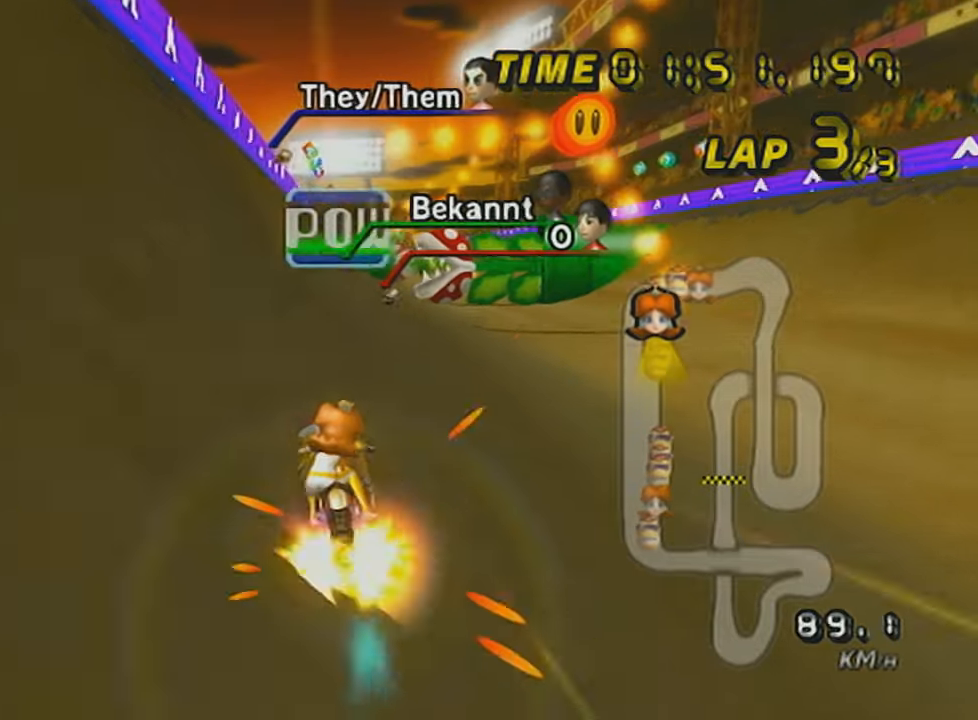
{"buttons": ["A"], "left_stick": "down-left", "events": [[350, "left_stick", "down"], [434, "left_stick", "down-left"]]}
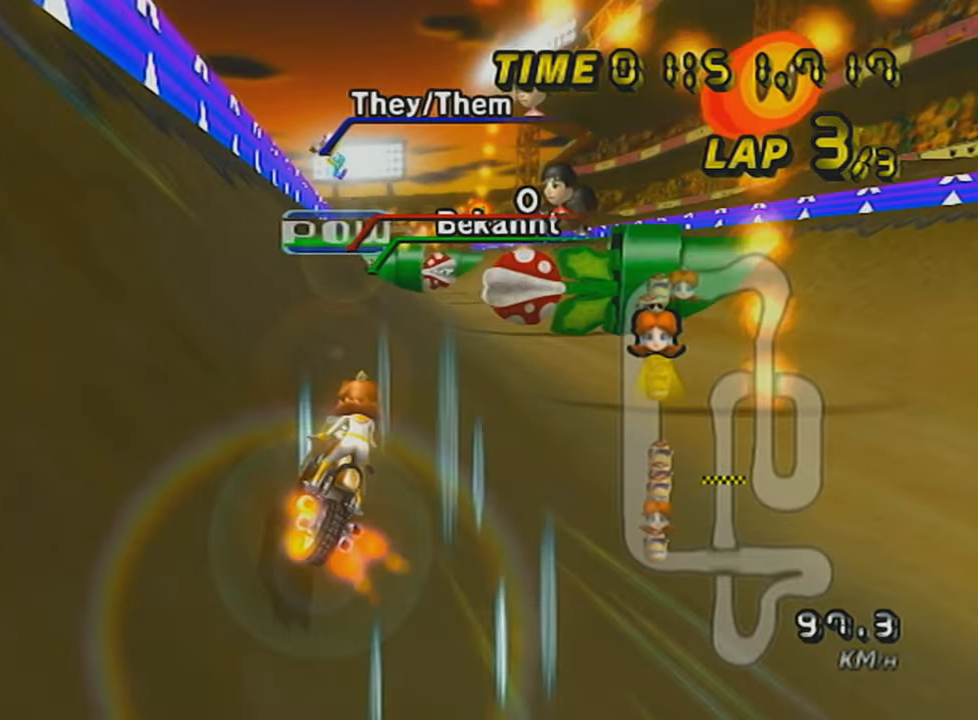
{"buttons": ["A"], "left_stick": "center", "events": [[34, "left_stick", "center"], [100, "L1", "down"], [134, "left_stick", "left"], [234, "left_stick", "center"], [301, "L1", "up"]]}
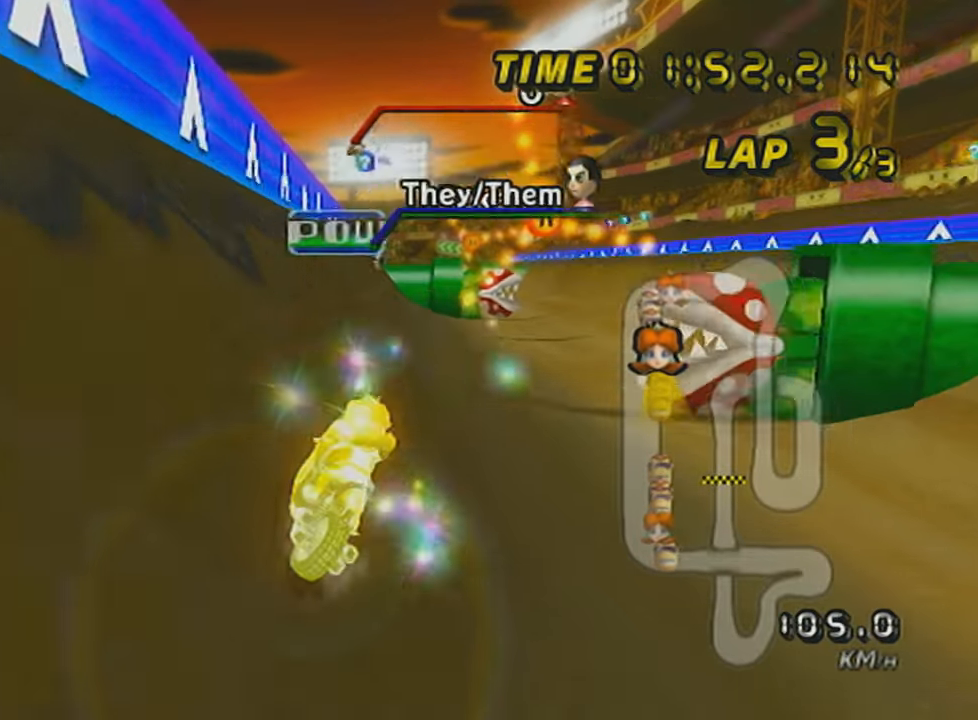
{"buttons": ["A"], "left_stick": "center", "events": [[50, "left_stick", "left"], [183, "left_stick", "center"]]}
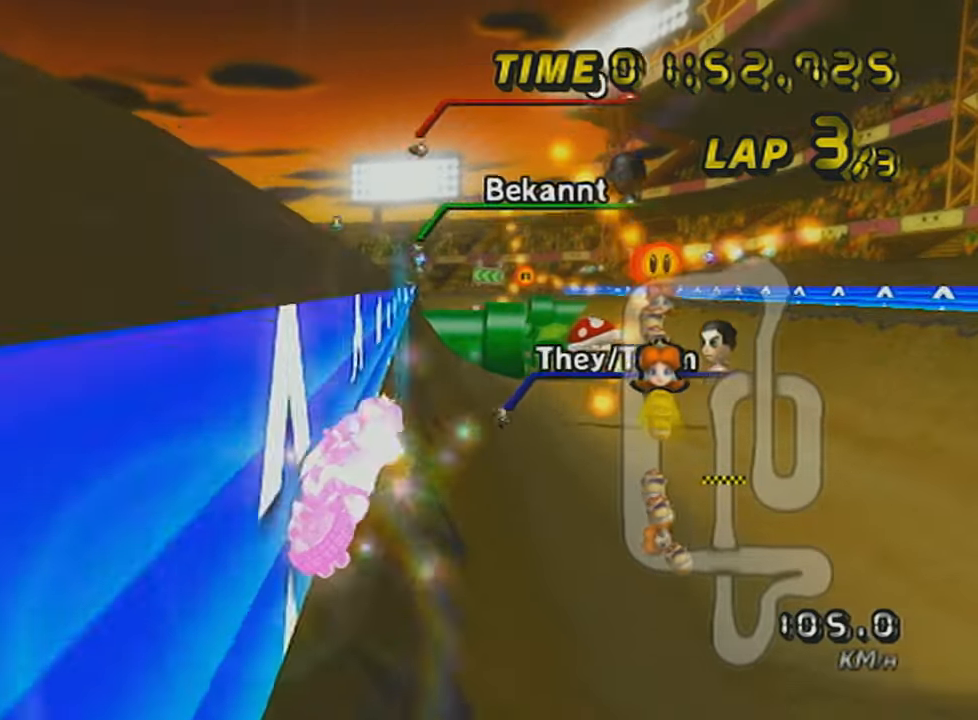
{"buttons": ["A"], "left_stick": "center", "events": []}
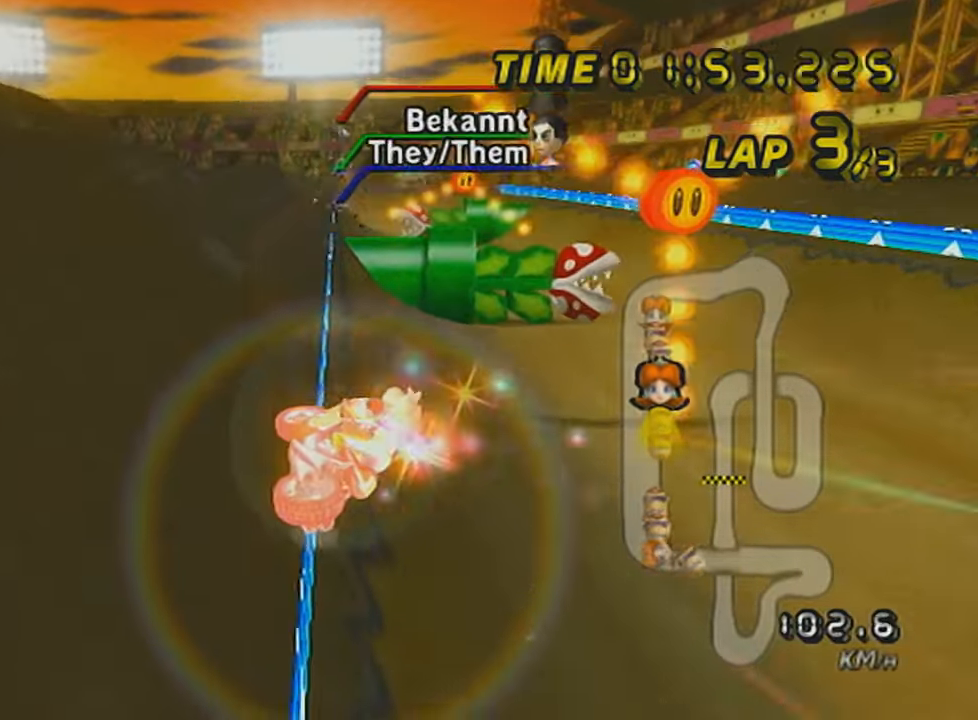
{"buttons": ["A"], "left_stick": "left", "events": [[434, "left_stick", "left"]]}
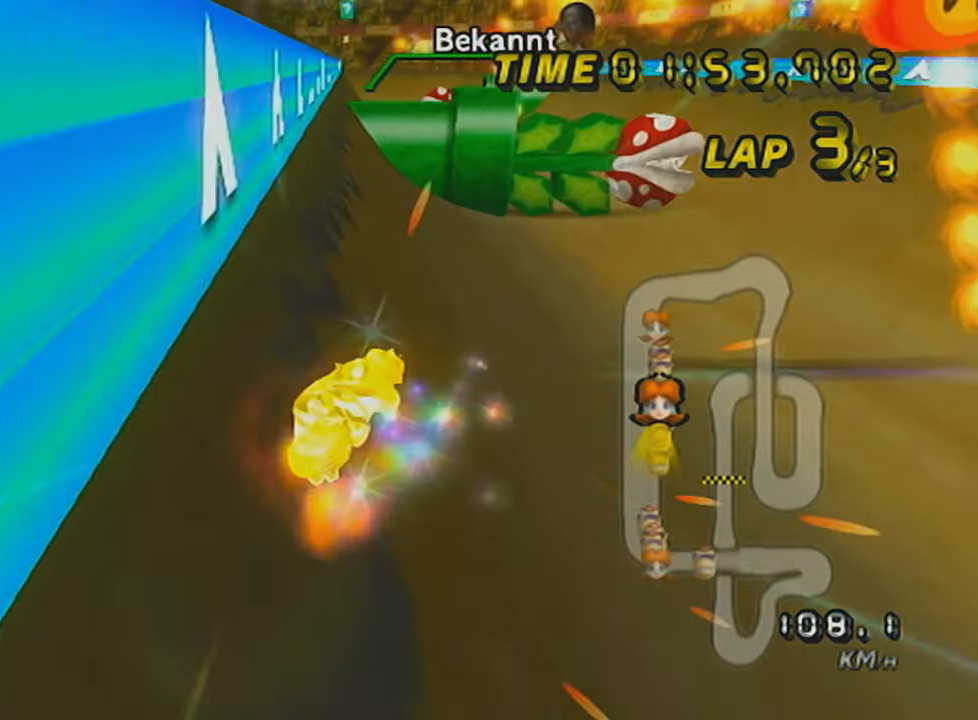
{"buttons": ["A"], "left_stick": "center", "events": [[100, "left_stick", "center"], [216, "left_stick", "left"], [350, "left_stick", "center"]]}
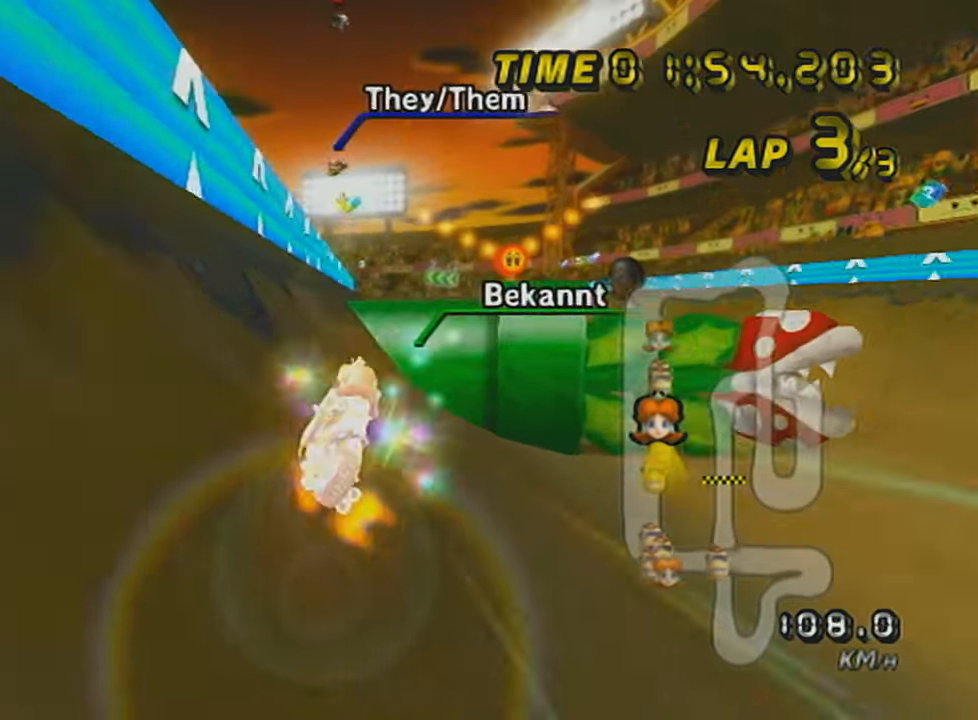
{"buttons": ["A"], "left_stick": "center", "events": []}
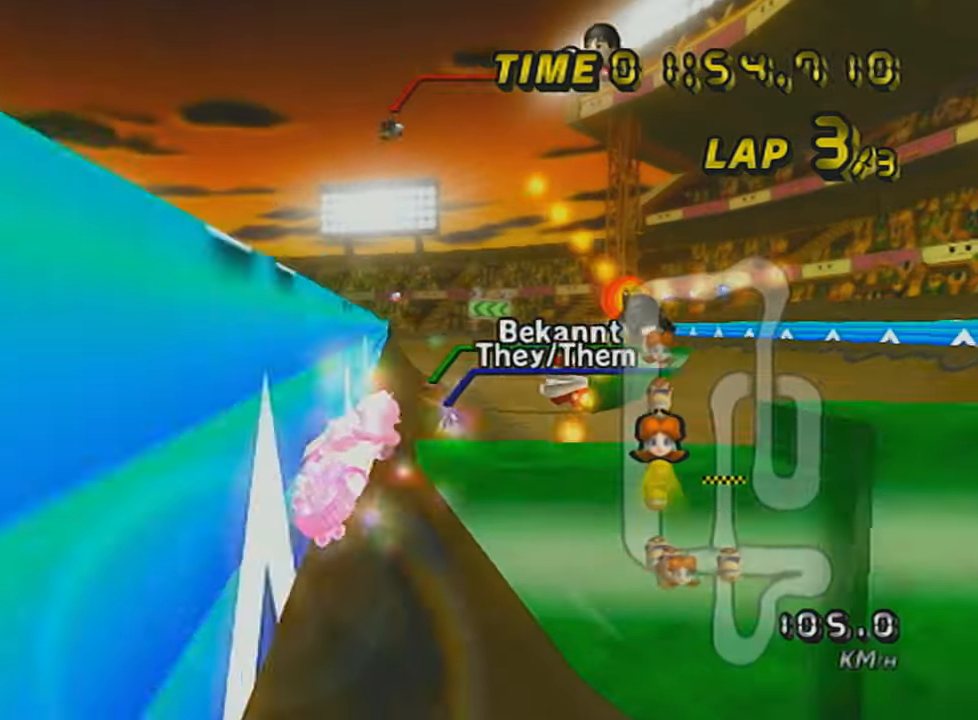
{"buttons": ["A"], "left_stick": "center", "events": [[216, "left_stick", "up-right"], [367, "left_stick", "center"]]}
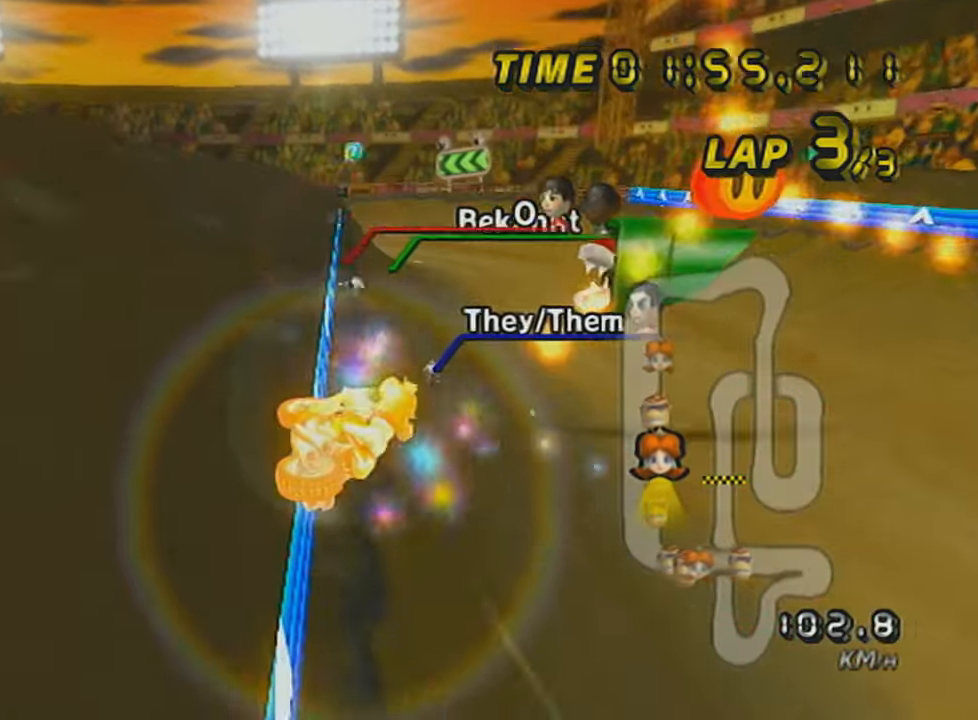
{"buttons": ["A"], "left_stick": "center", "events": [[217, "left_stick", "left"], [250, "R1", "down"], [434, "R1", "up"], [434, "left_stick", "center"]]}
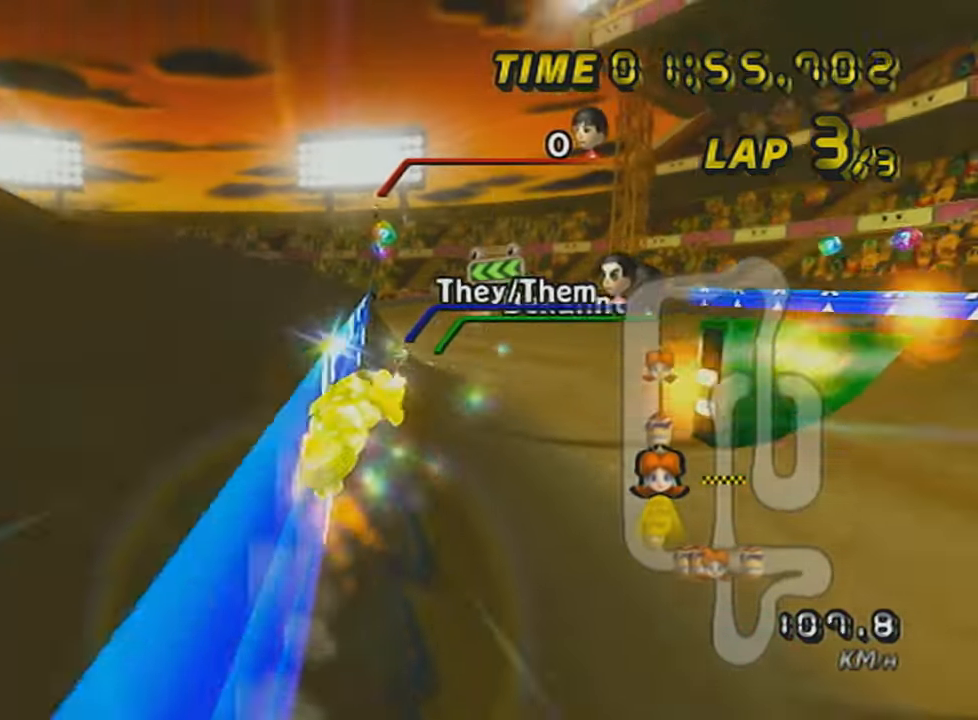
{"buttons": ["A"], "left_stick": "right", "events": [[100, "left_stick", "right"]]}
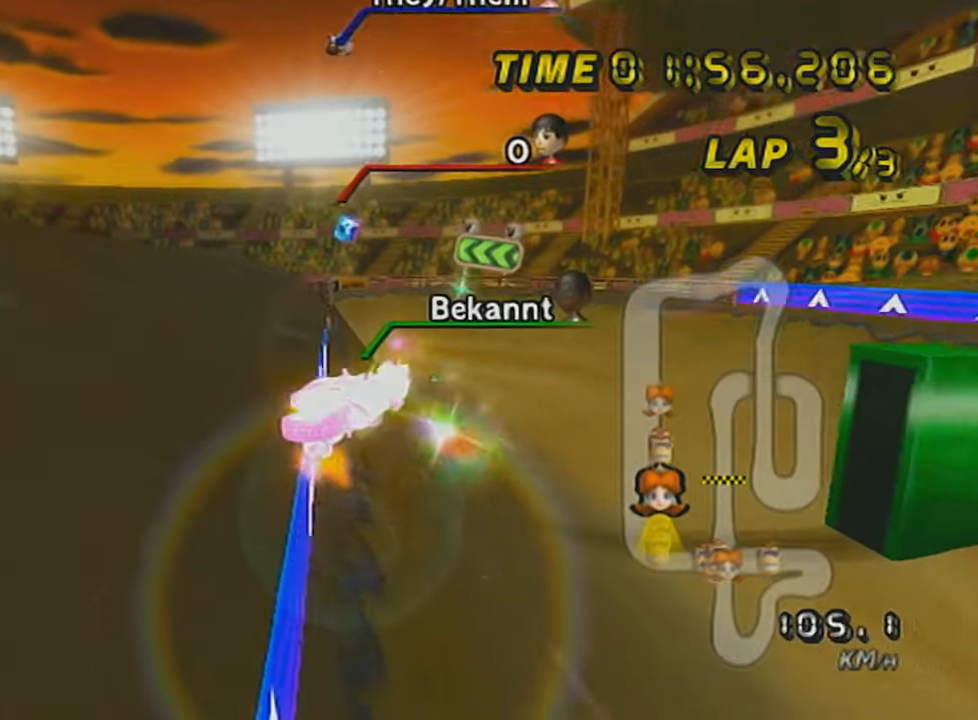
{"buttons": ["A", "DPAD_UP"], "left_stick": "center", "events": [[217, "left_stick", "center"], [317, "DPAD_UP", "down"], [367, "DPAD_UP", "up"], [434, "DPAD_UP", "down"]]}
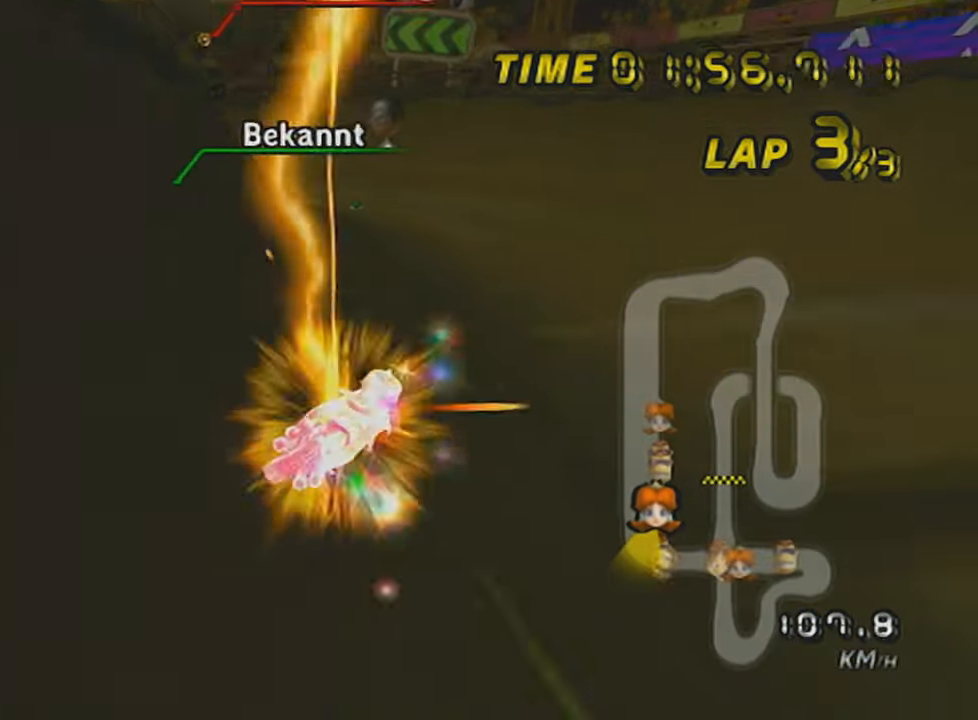
{"buttons": ["A", "R1"], "left_stick": "up", "events": [[66, "DPAD_UP", "up"], [116, "R1", "down"], [150, "left_stick", "left"], [283, "left_stick", "up-left"], [500, "left_stick", "up"]]}
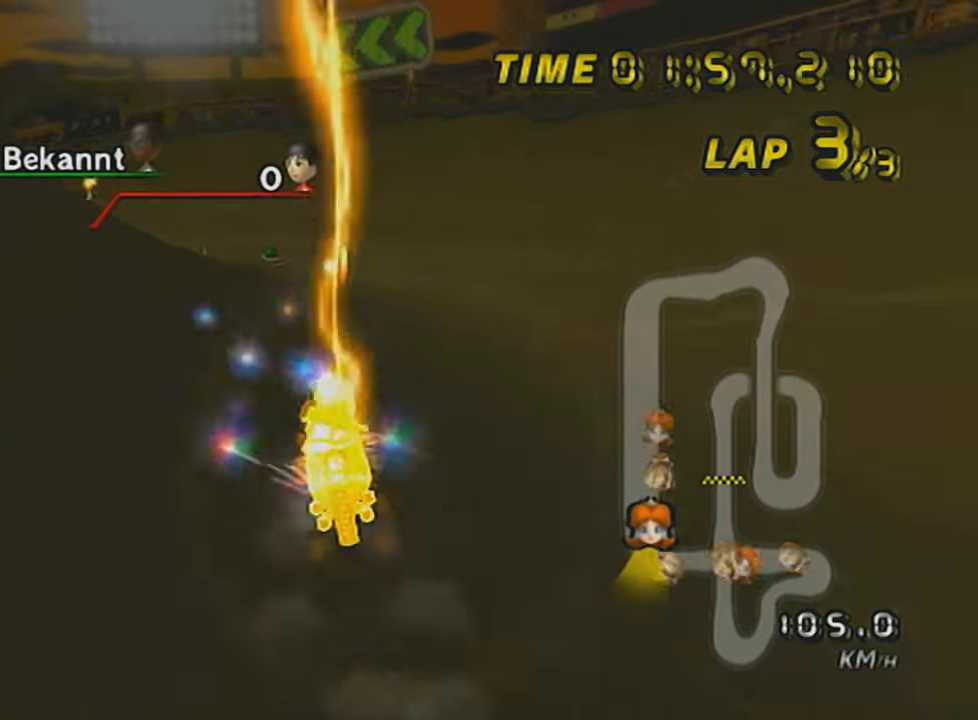
{"buttons": ["A", "R1"], "left_stick": "left", "events": [[33, "left_stick", "up-left"], [67, "left_stick", "right"], [184, "left_stick", "left"]]}